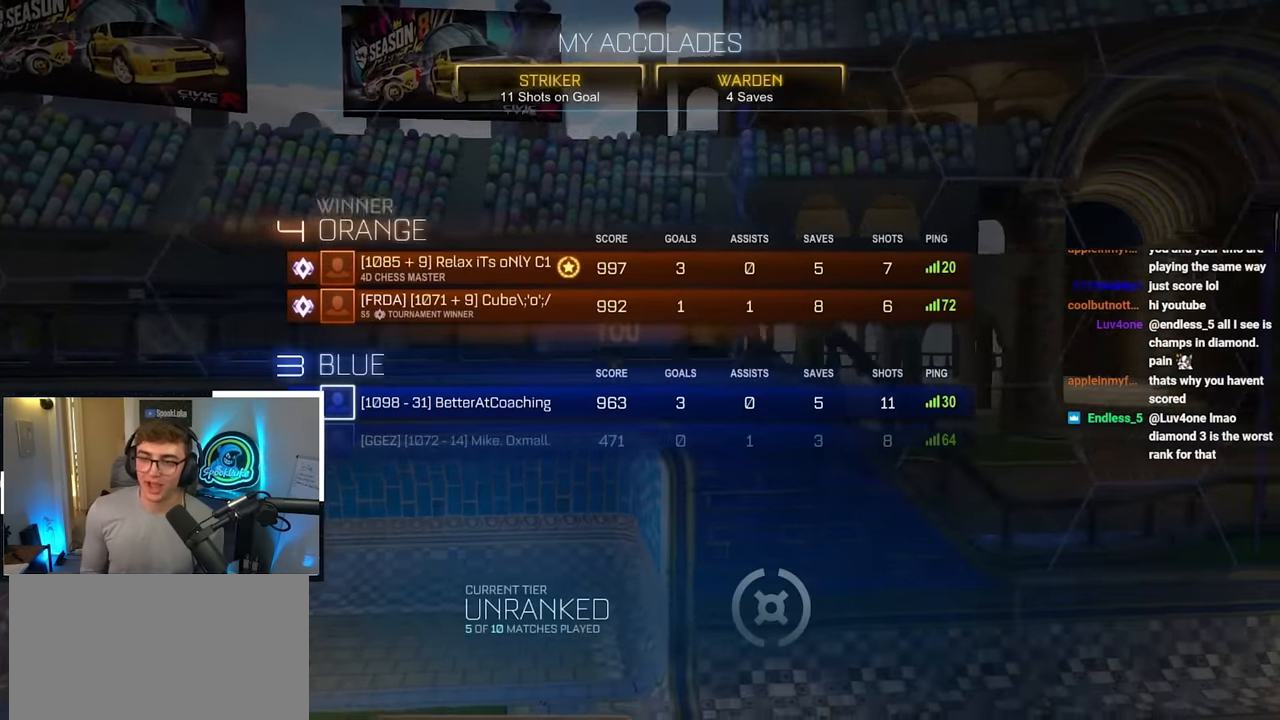
Gameplay with a controller (PlayStation layout); each line is a JSON object with the inputs held at the frame after it. "events" lists button and stick changes between this image and that frame as [ms after this image, input, new state], when the widget could be followed in between.
{"buttons": [], "left_stick": "center", "right_stick": "center", "events": [[366, "CROSS", "down"], [500, "CROSS", "up"]]}
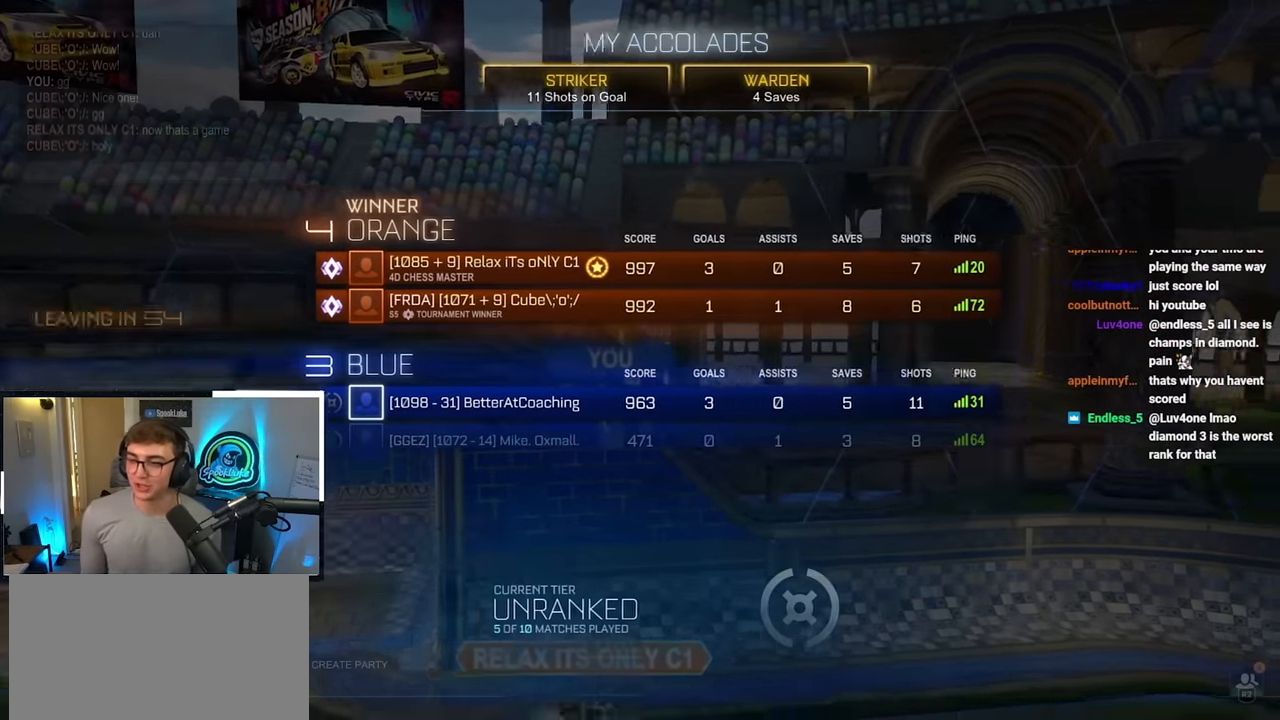
{"buttons": [], "left_stick": "center", "right_stick": "center", "events": []}
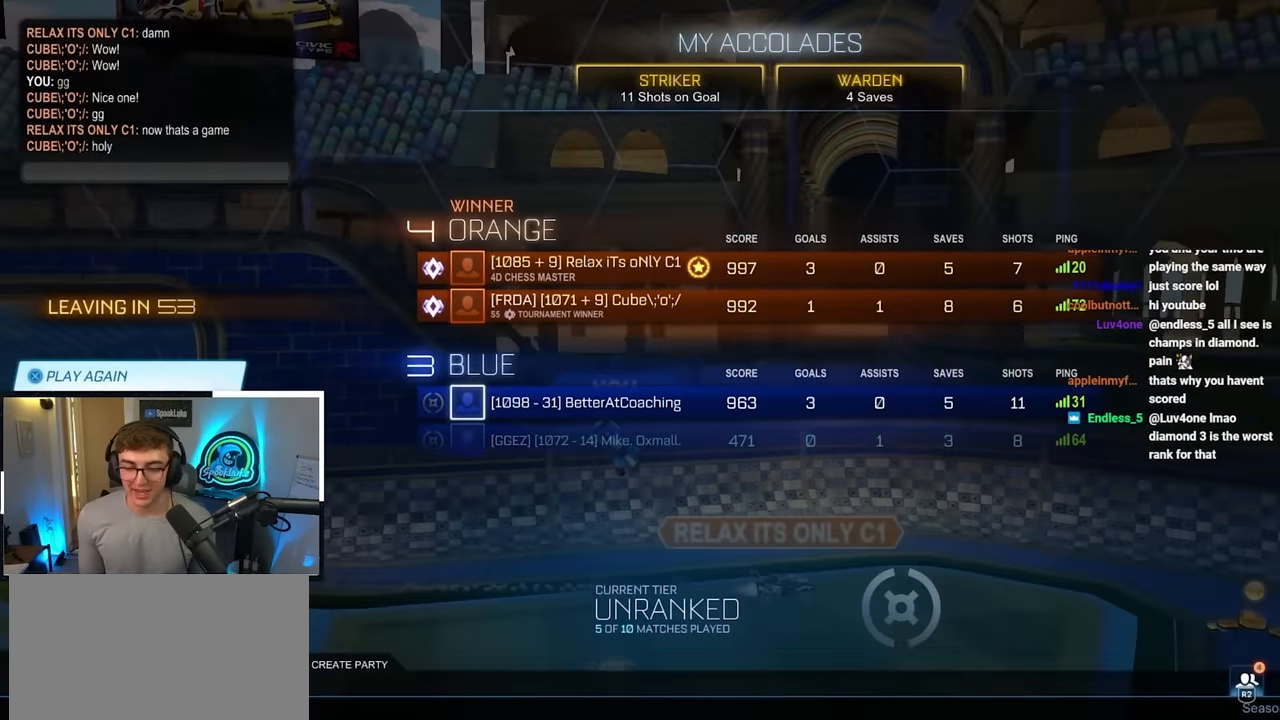
{"buttons": [], "left_stick": "center", "right_stick": "center", "events": []}
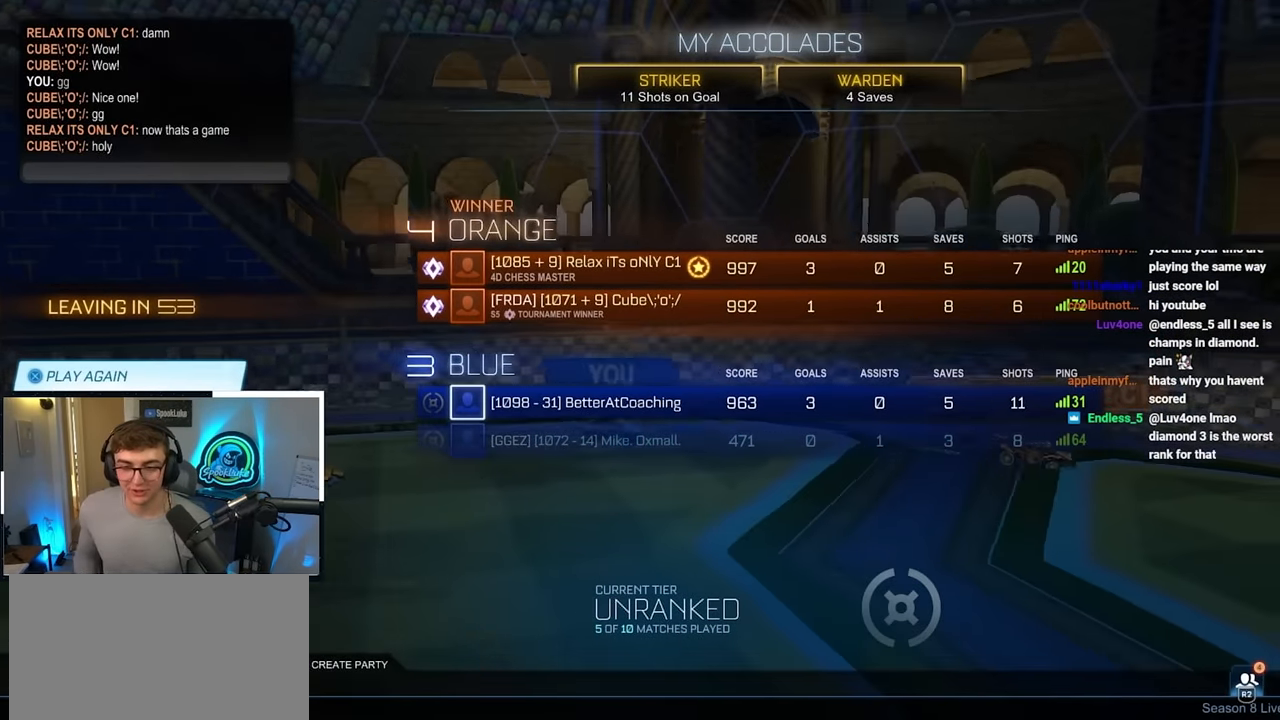
{"buttons": [], "left_stick": "center", "right_stick": "center", "events": []}
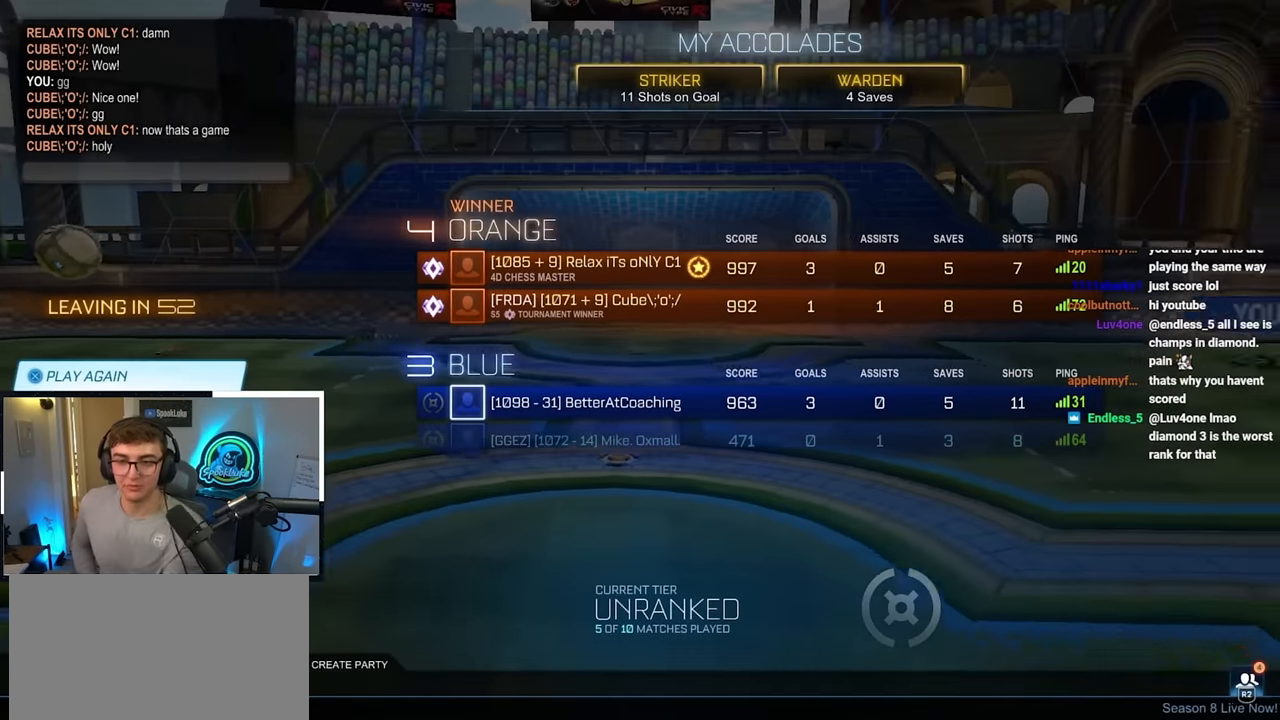
{"buttons": [], "left_stick": "center", "right_stick": "center", "events": []}
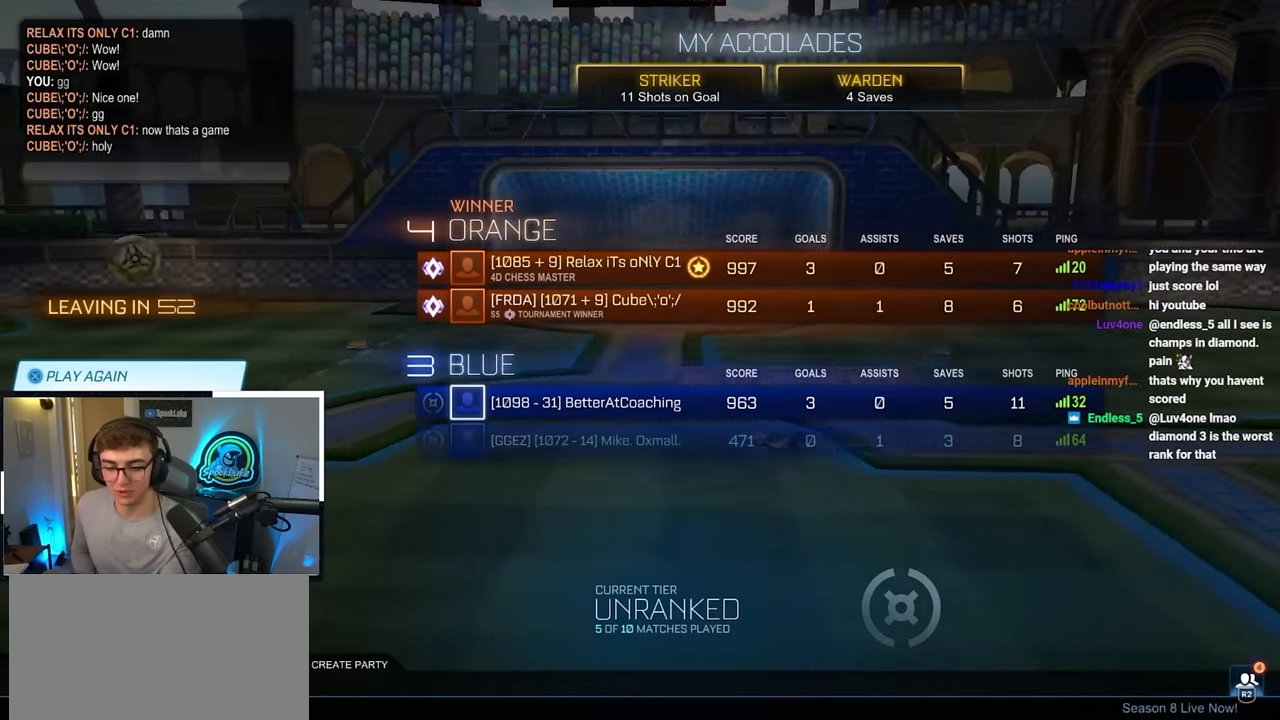
{"buttons": [], "left_stick": "center", "right_stick": "center", "events": []}
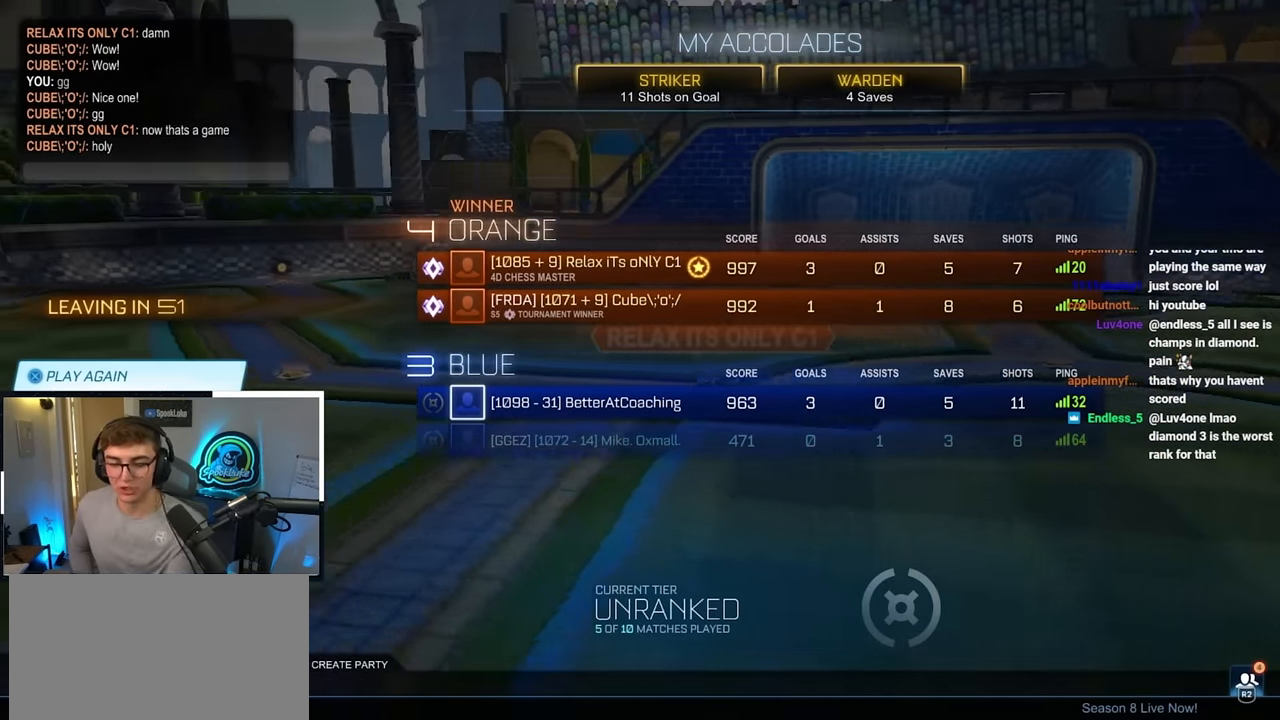
{"buttons": [], "left_stick": "center", "right_stick": "center", "events": []}
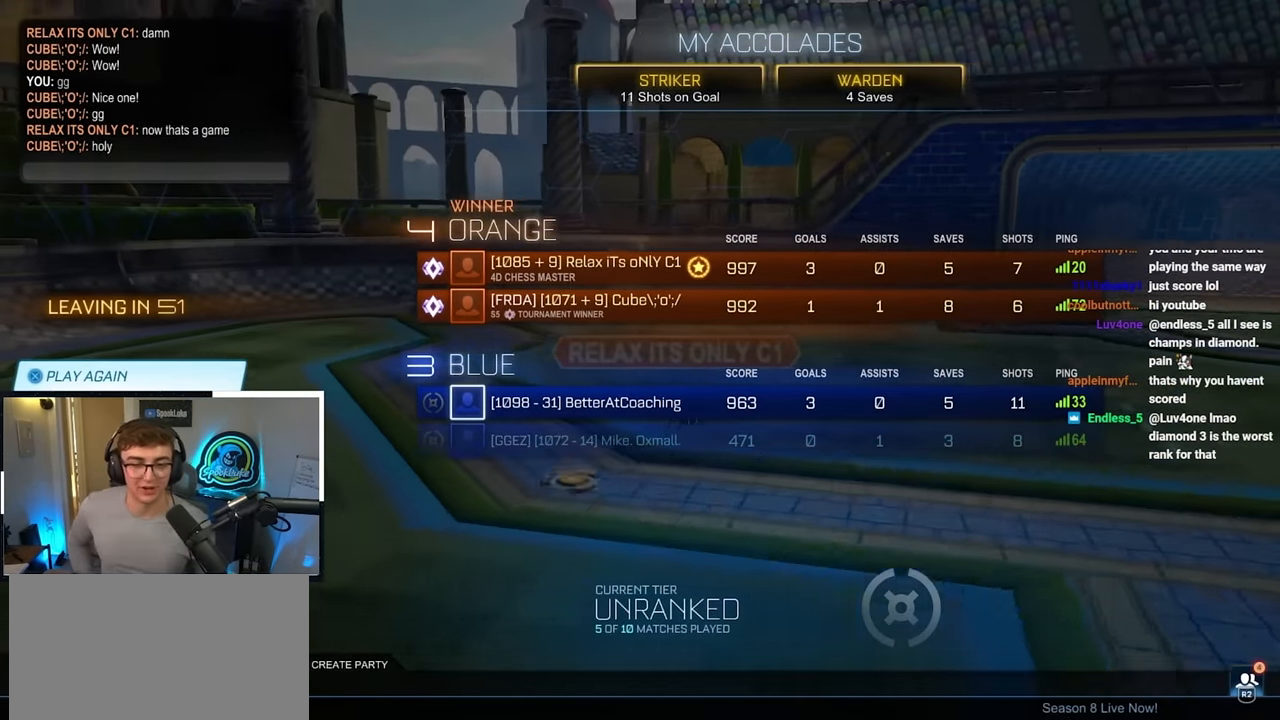
{"buttons": [], "left_stick": "center", "right_stick": "center", "events": []}
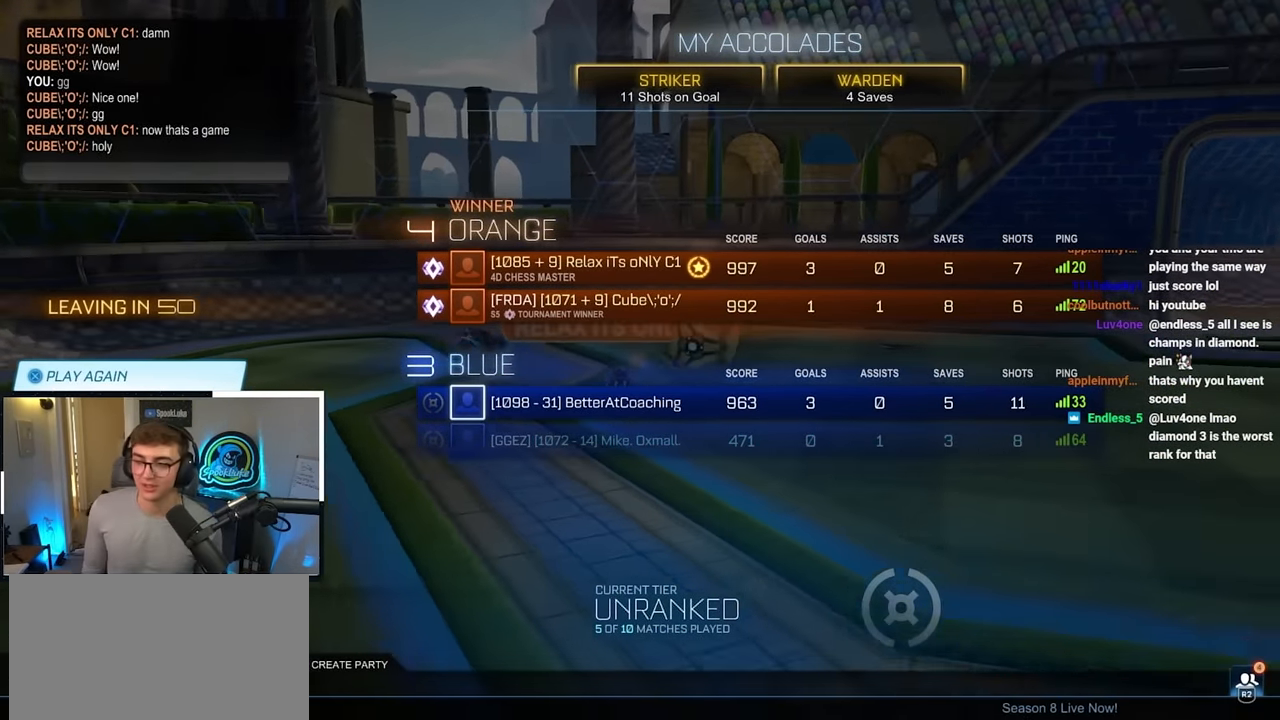
{"buttons": [], "left_stick": "down-left", "right_stick": "center", "events": [[83, "left_stick", "down"], [200, "left_stick", "center"], [433, "left_stick", "down-left"]]}
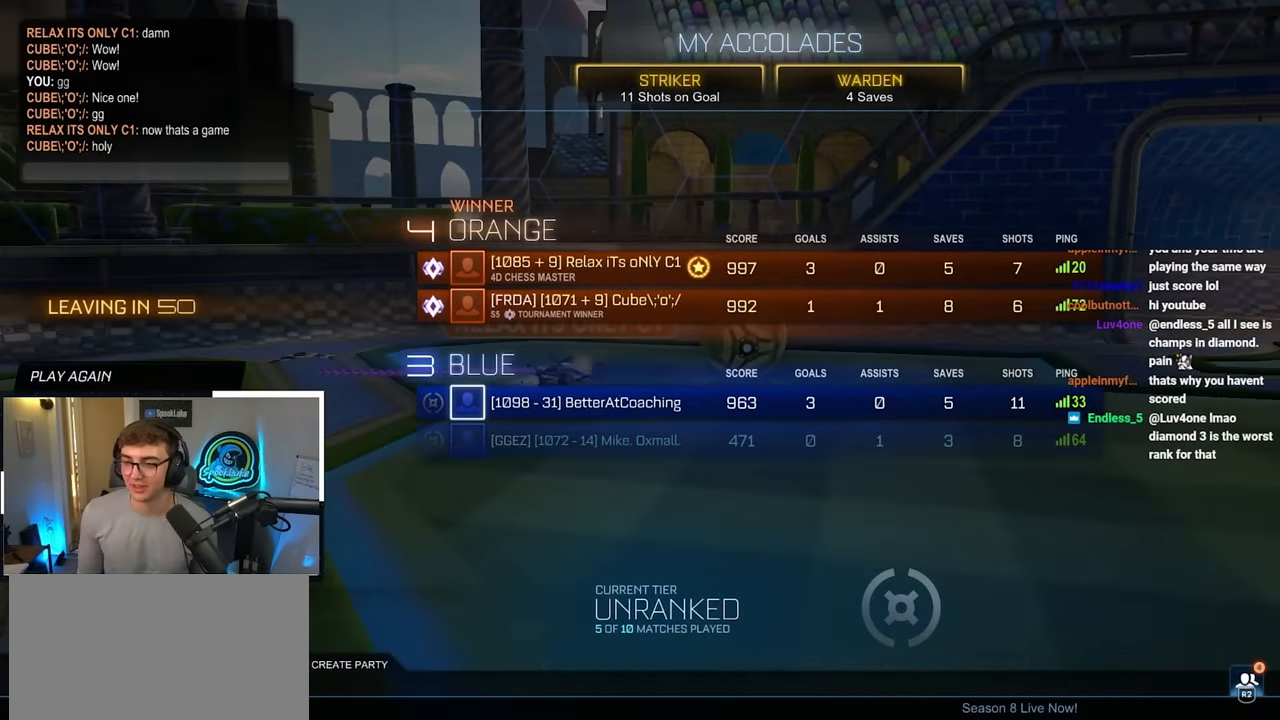
{"buttons": [], "left_stick": "center", "right_stick": "center", "events": [[100, "left_stick", "center"], [216, "left_stick", "down"], [416, "left_stick", "center"]]}
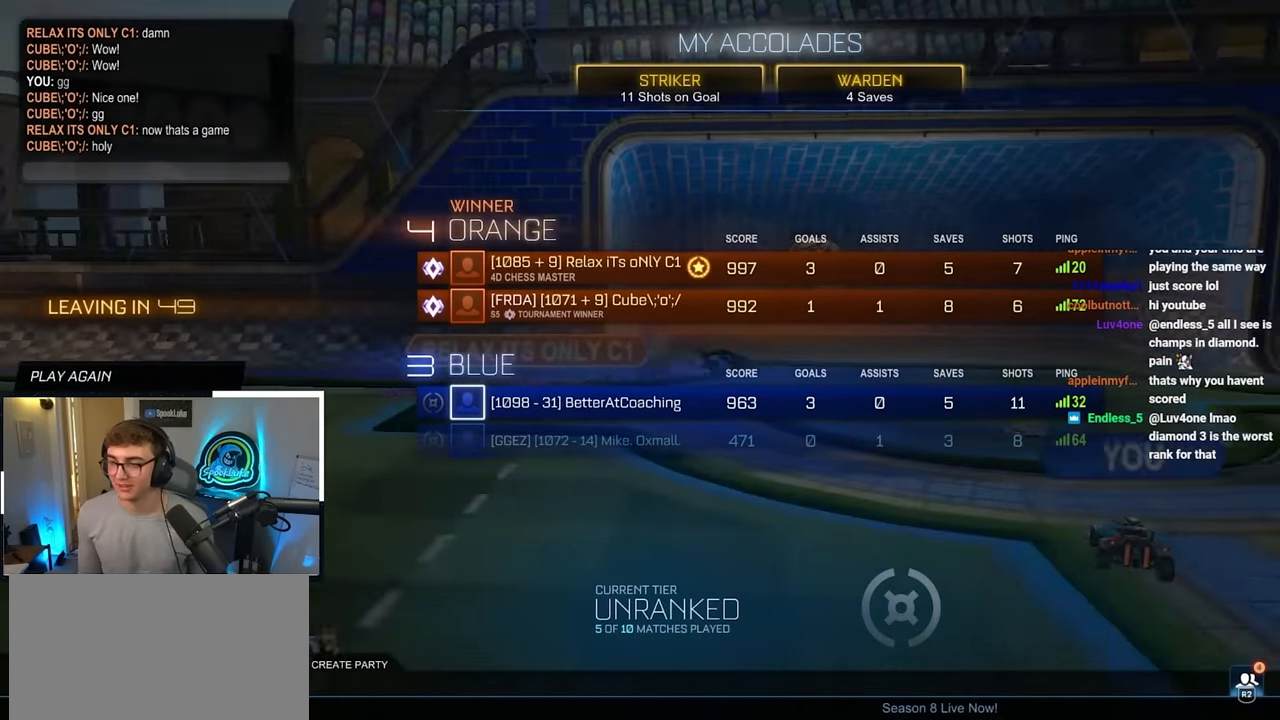
{"buttons": [], "left_stick": "center", "right_stick": "center", "events": [[100, "left_stick", "up"], [216, "left_stick", "center"], [350, "left_stick", "up-right"], [483, "left_stick", "center"]]}